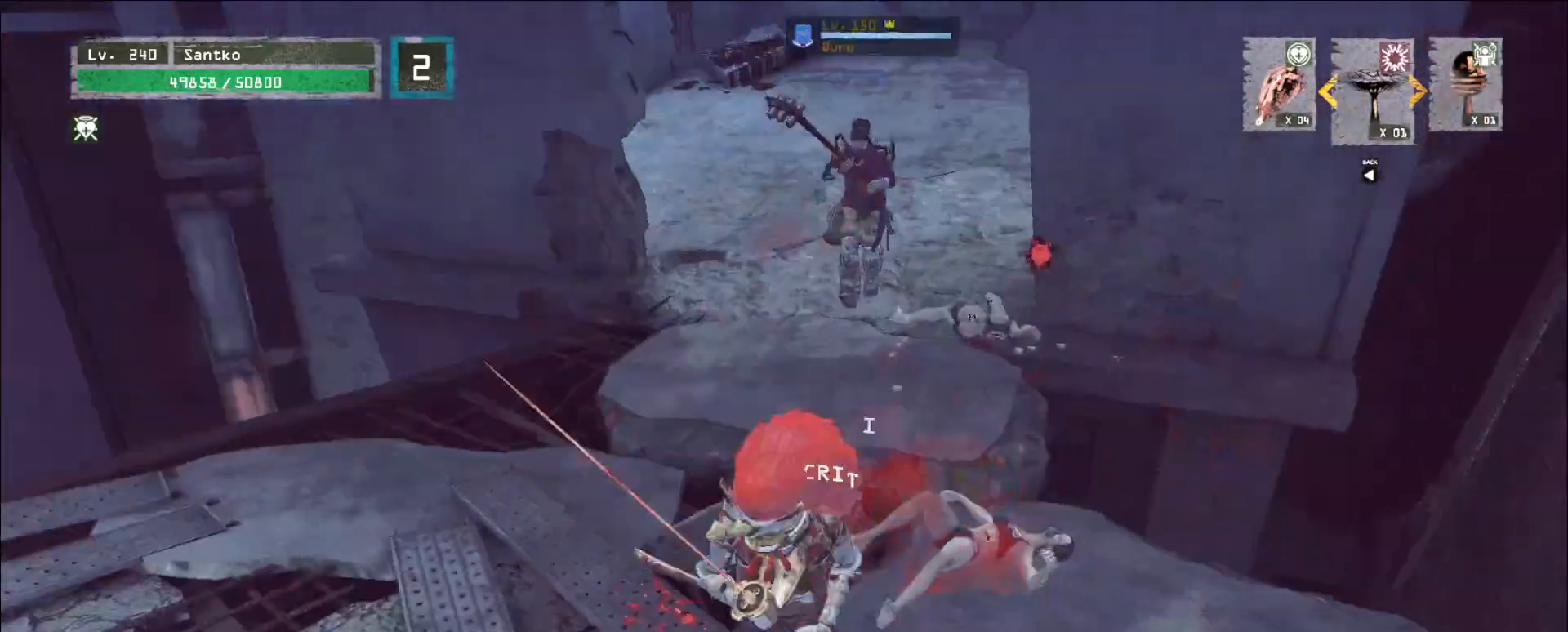
Gameplay with keyboard and mouse; each line is a JSON object with the keys and mouse buttons held at the frame after it. "events" lists presses ("down") and releases ("up") of "1", "2", "3", "4", "5", "a", "alt", "b", "c", "ctrl", "d", "e", "f", "g", "q", "r", "s", "shift", "space", "t", "tab", "v", "w", "x", "z", "mouse_left", "mouse_wheel", "mouse_right", "mouse_mb4" and "mouse_mb5" between this image and that frame as [ms after this image, input, new state], when the widget could be followed in between. "mouse_left", "mouse_wheel", "mouse_right", "mouse_mb4", "mouse_mb5" = the "left", "wheel", "right", "mb4", "mb5" buttons of the "mouse" list. No other keys are recorded. "wheel" means that the mouse wheel is clicked or scrolled. Not read: mouse_move.
{"keys": [], "mouse": [], "events": []}
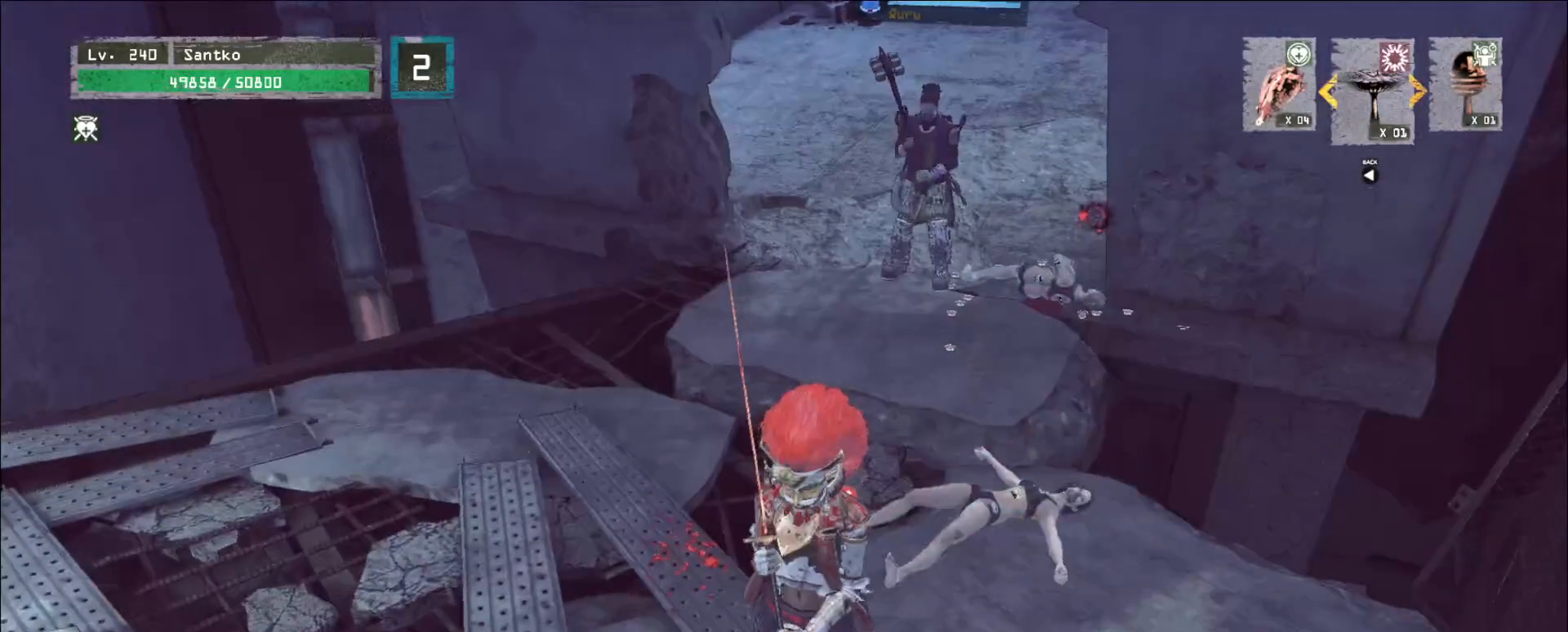
{"keys": [], "mouse": [], "events": []}
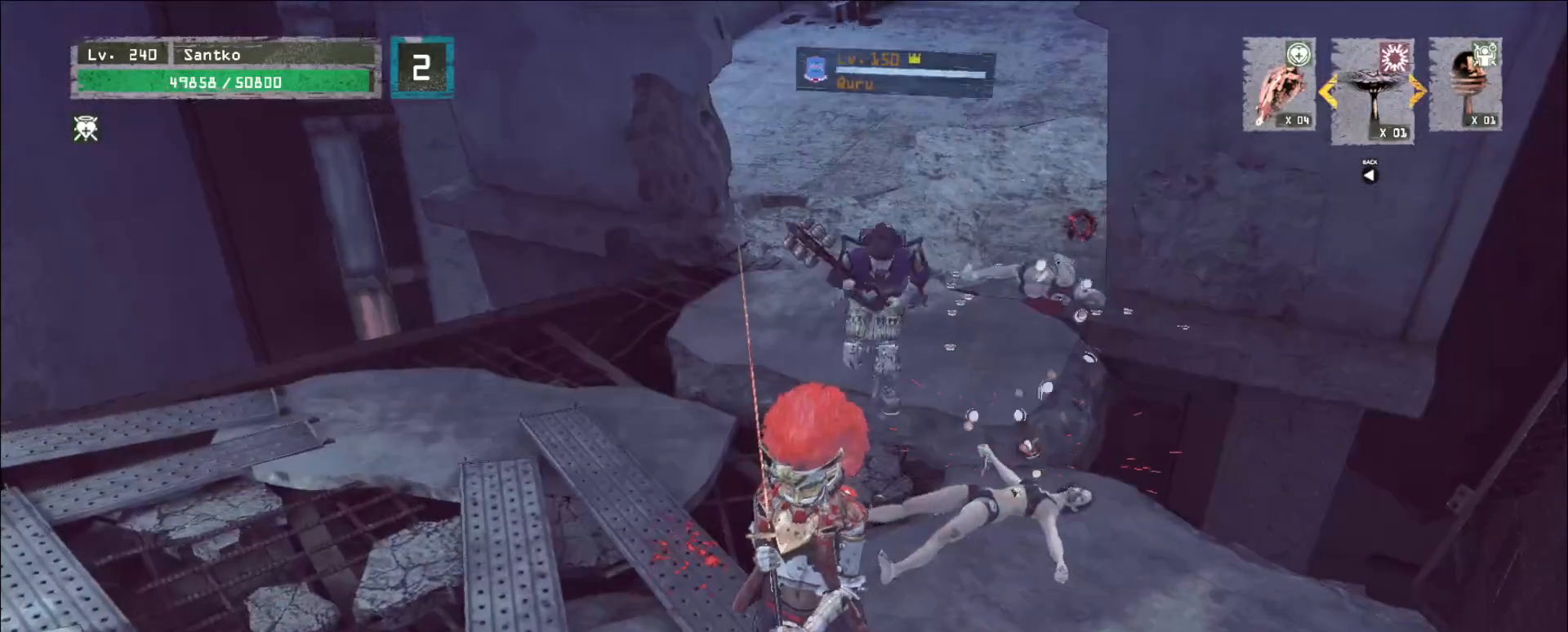
{"keys": ["s"], "mouse": [], "events": [[160, "s", "down"]]}
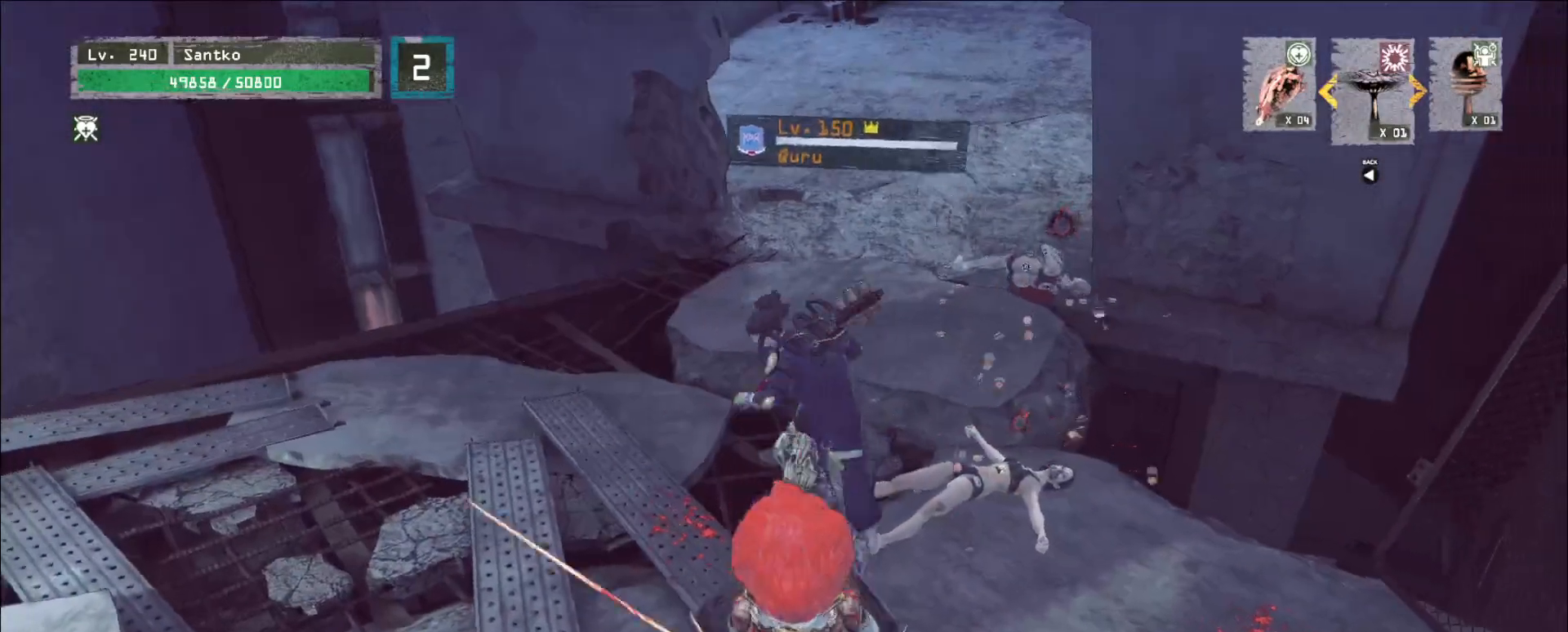
{"keys": ["w"], "mouse": [], "events": [[160, "s", "up"], [200, "mouse_left", "down"], [200, "w", "down"], [280, "mouse_left", "up"], [280, "q", "down"], [400, "q", "up"]]}
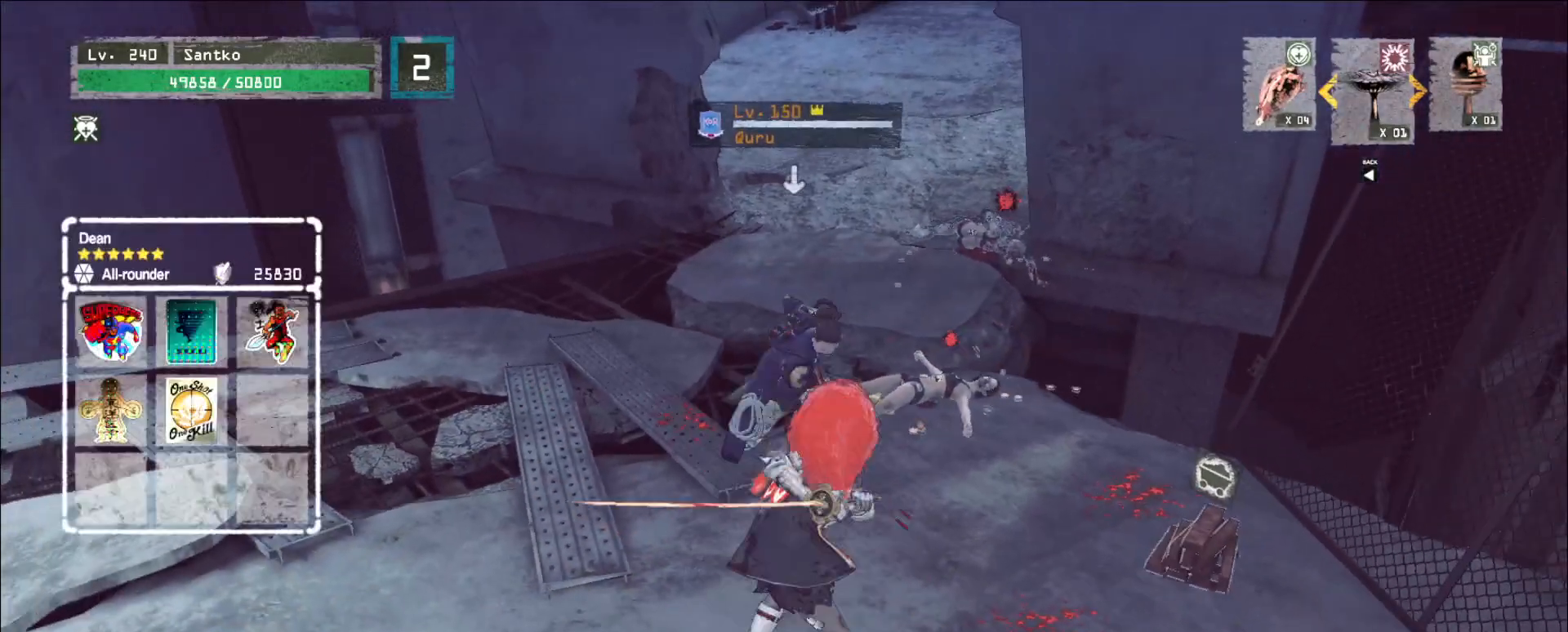
{"keys": [], "mouse": ["left"], "events": [[200, "w", "up"], [480, "mouse_left", "down"]]}
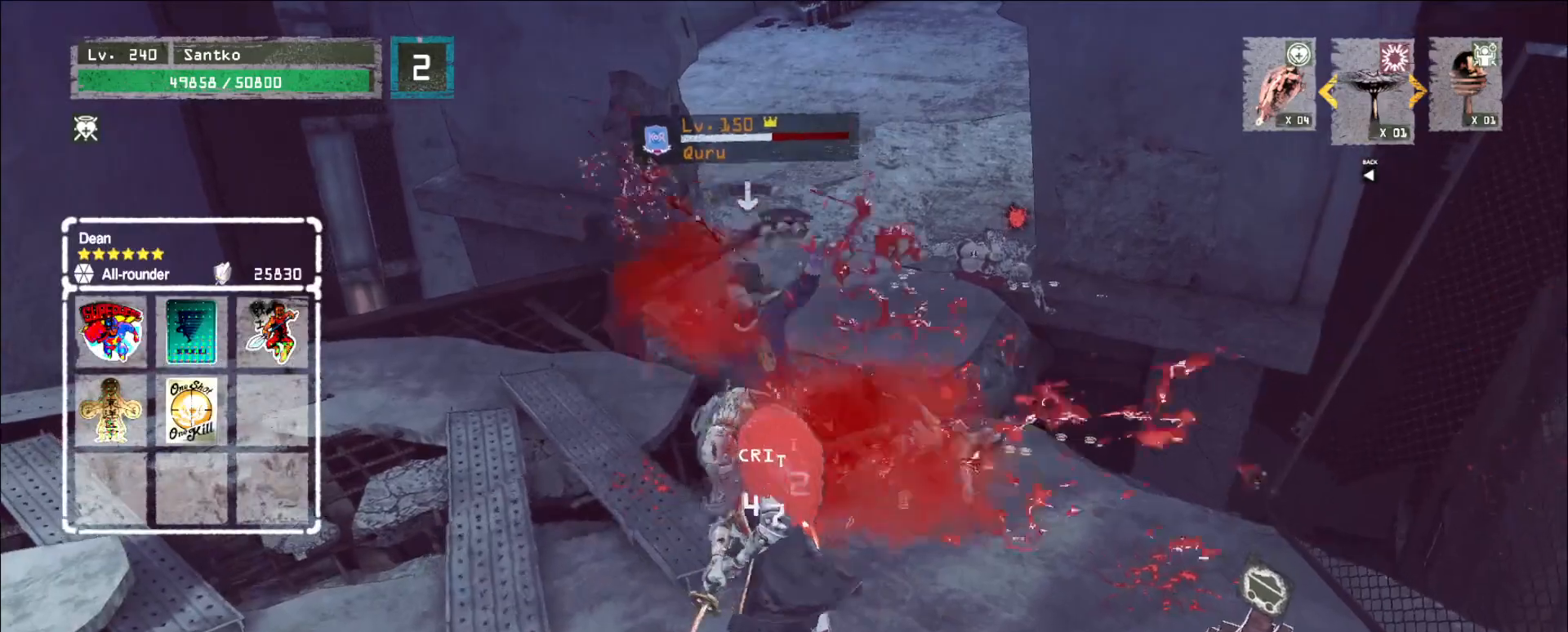
{"keys": [], "mouse": [], "events": [[80, "mouse_left", "up"]]}
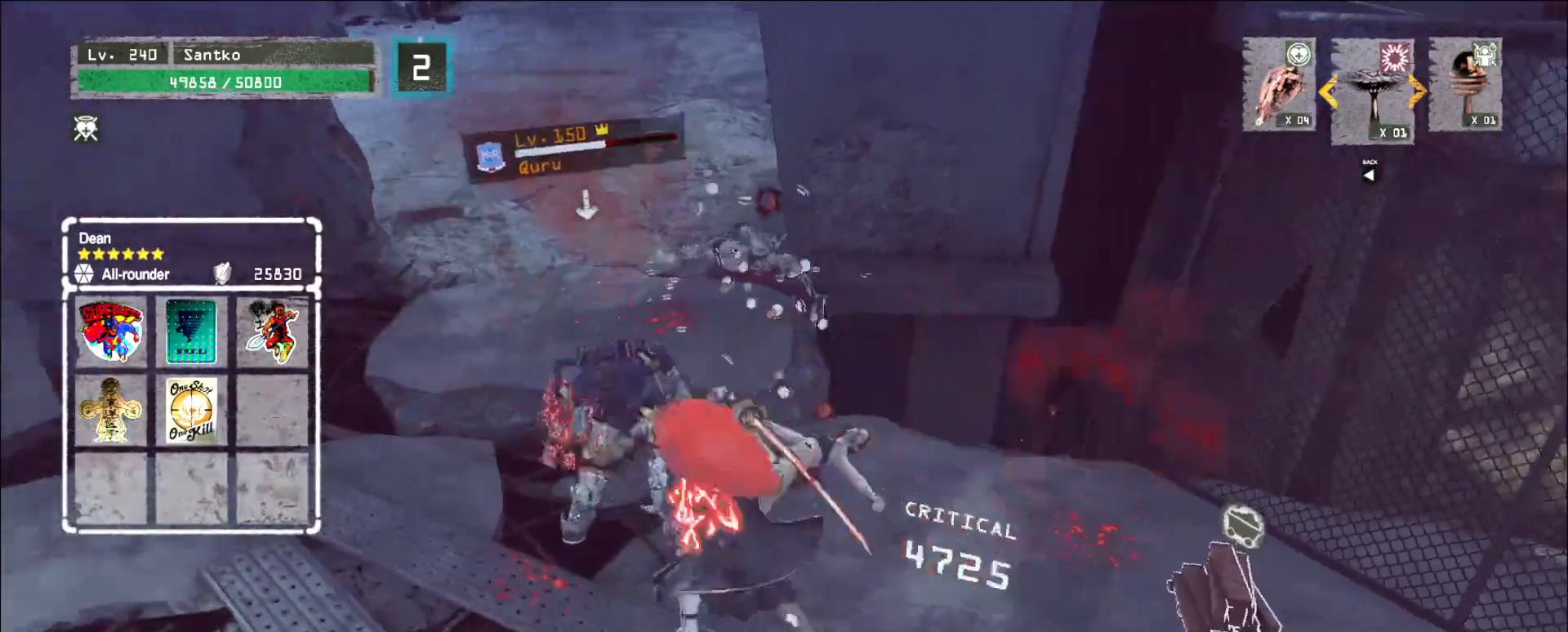
{"keys": [], "mouse": ["wheel"], "events": [[120, "q", "down"], [240, "q", "up"], [320, "mouse_wheel", "down"]]}
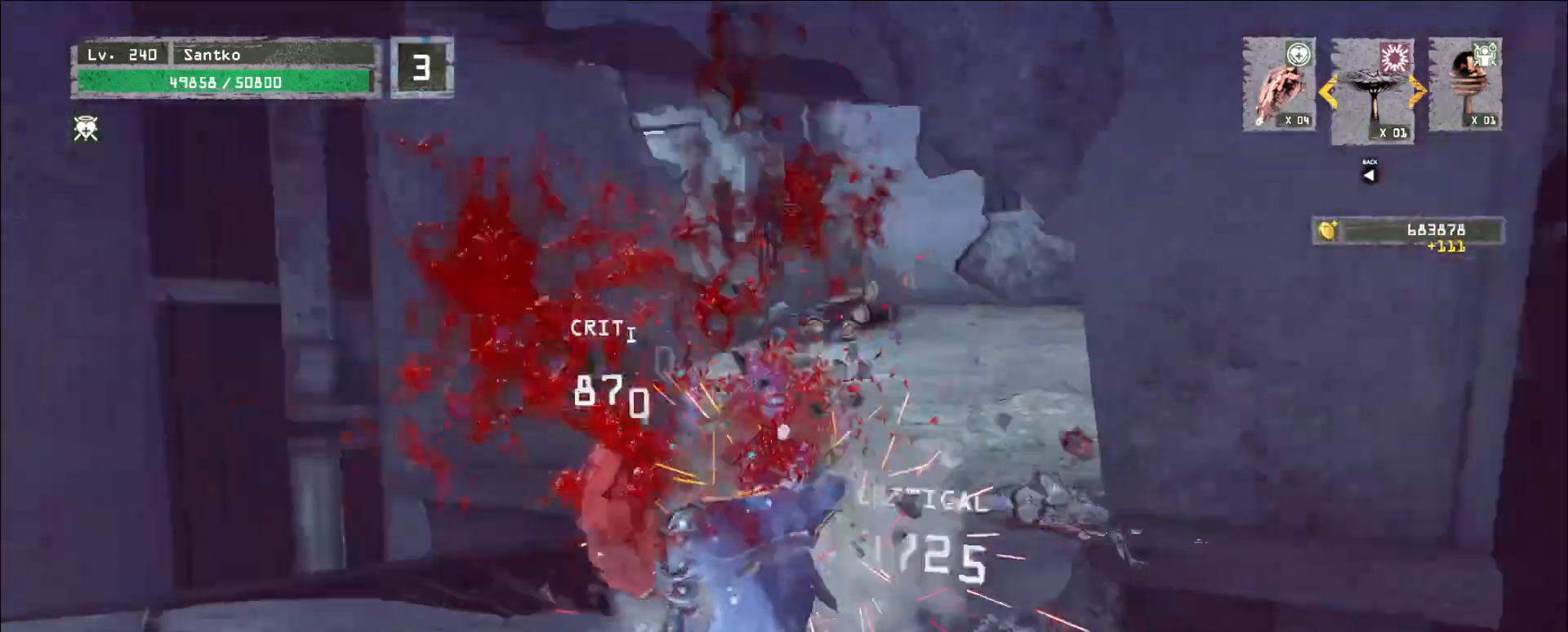
{"keys": [], "mouse": ["wheel"], "events": []}
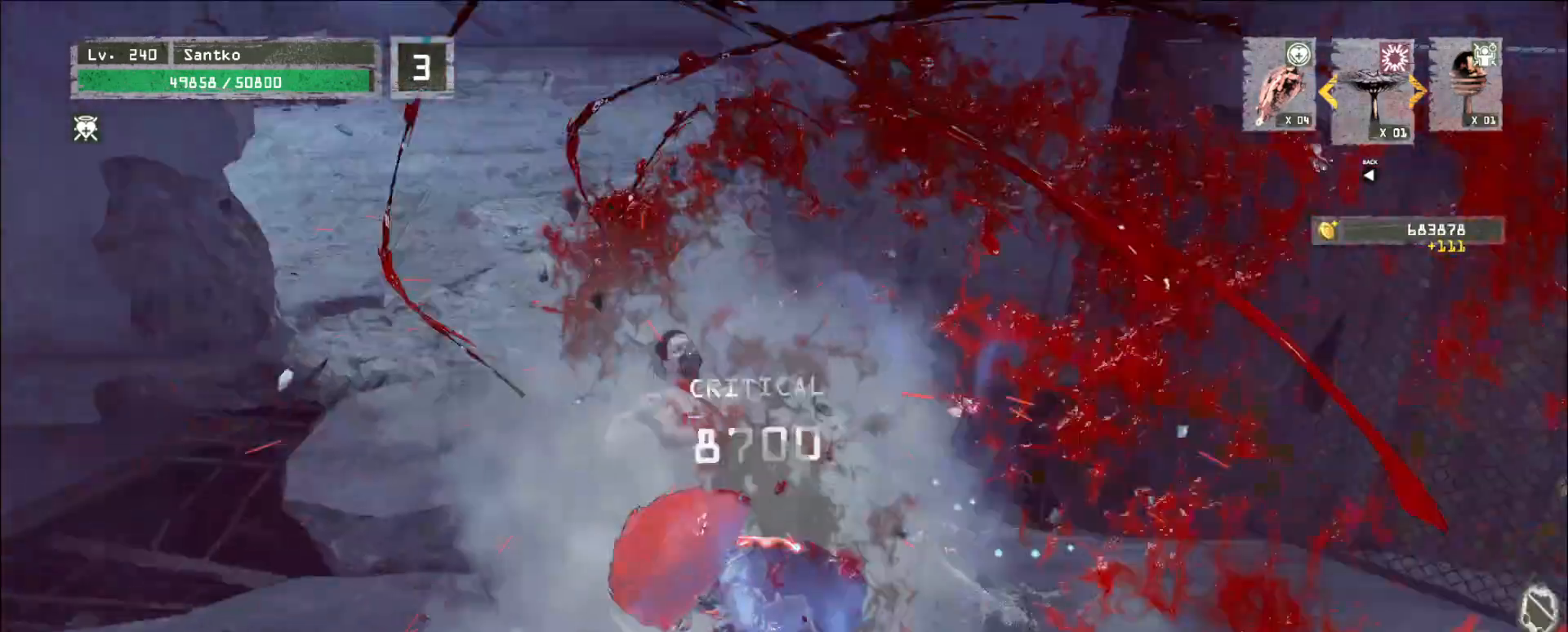
{"keys": ["ctrl", "w"], "mouse": ["wheel"], "events": [[440, "w", "down"], [480, "ctrl", "down"]]}
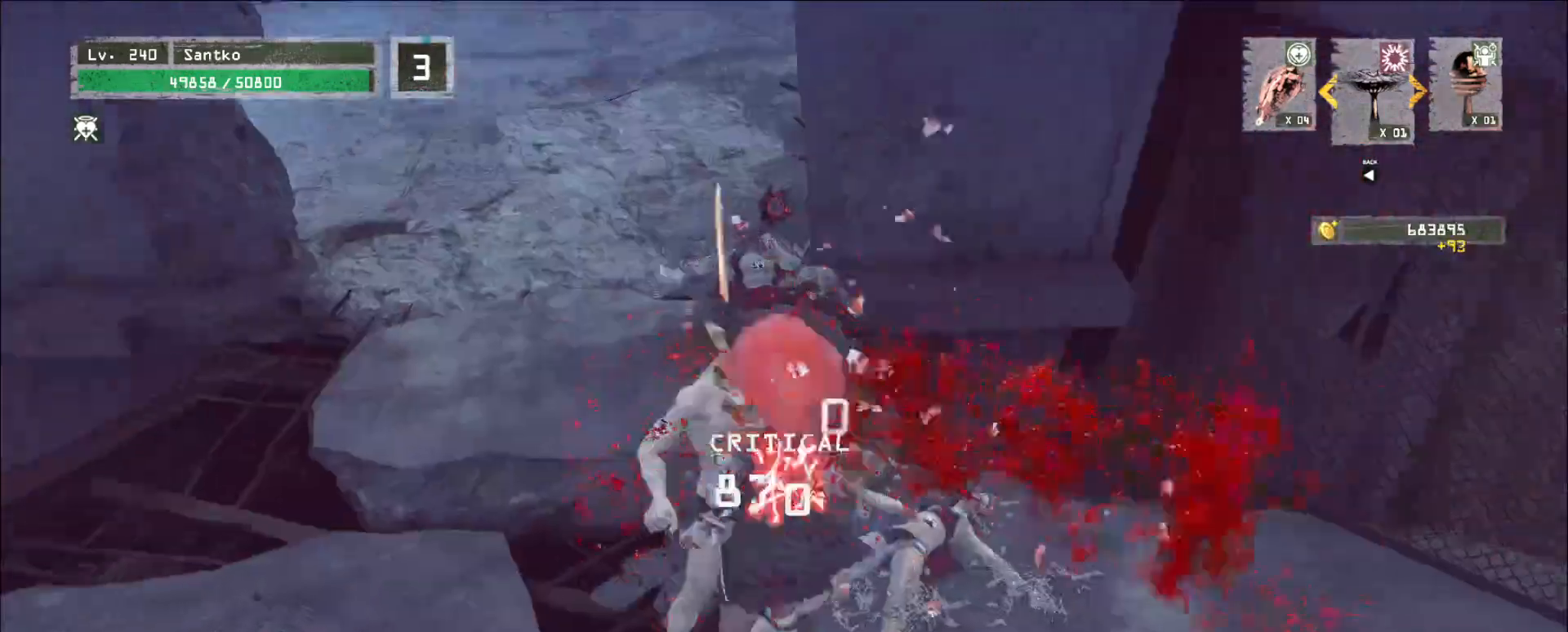
{"keys": ["w"], "mouse": [], "events": [[40, "mouse_wheel", "up"], [200, "ctrl", "up"]]}
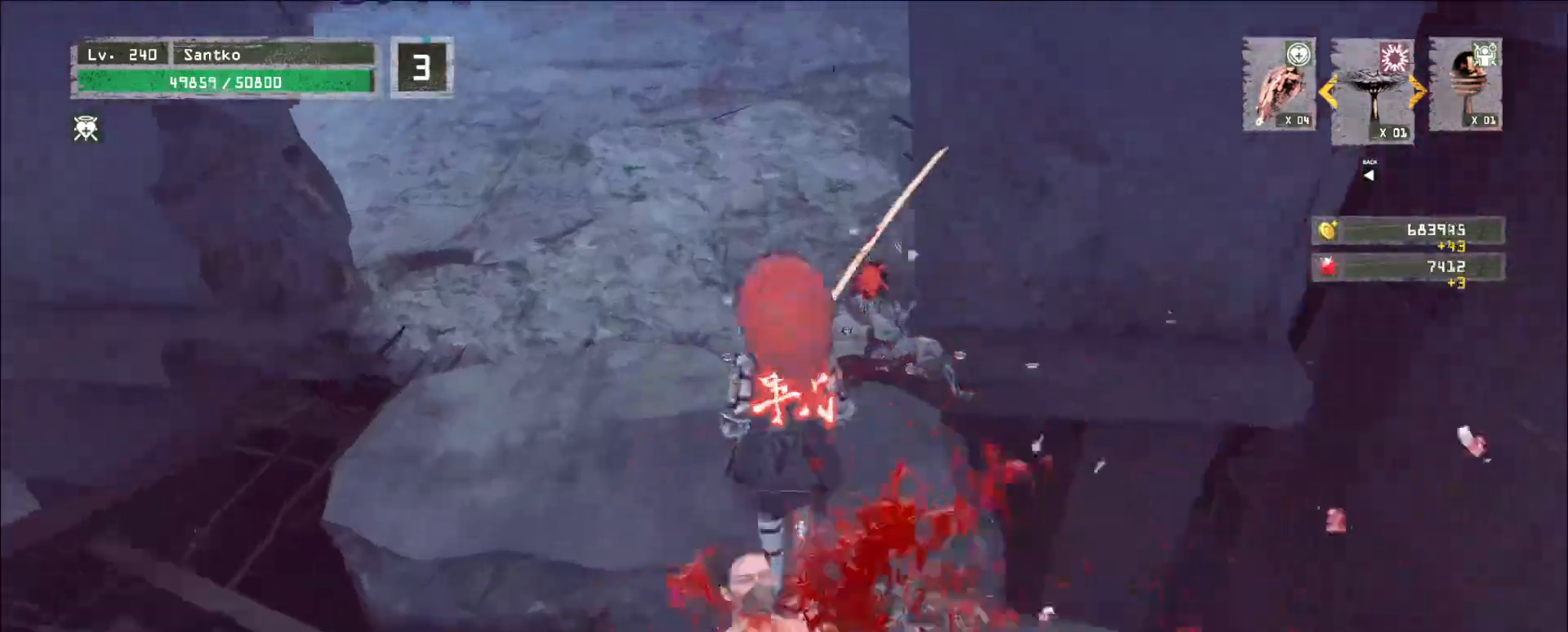
{"keys": ["d"], "mouse": [], "events": [[160, "w", "up"], [320, "s", "down"], [400, "s", "up"], [440, "d", "down"]]}